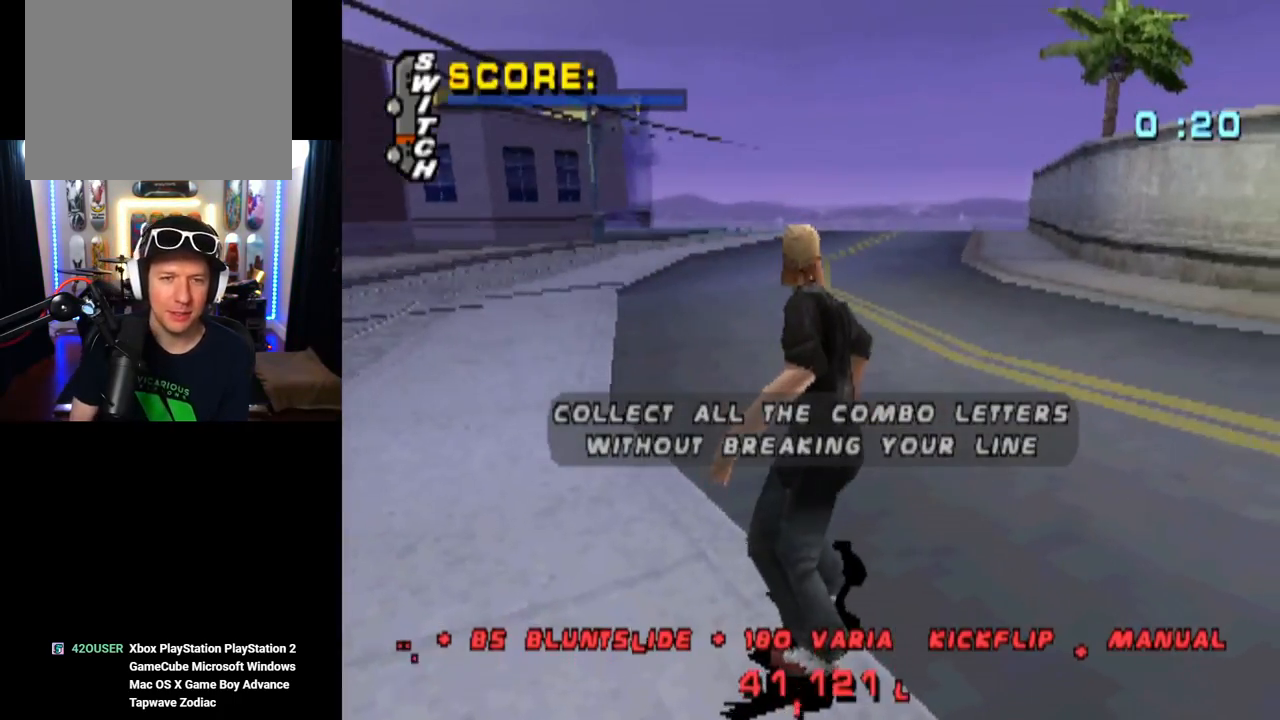
Gameplay with a controller (PlayStation layout); each line is a JSON object with the inputs held at the frame after it. "events" lists button and stick changes between this image and that frame as [ms after this image, input, new state], when the widget could be followed in between.
{"buttons": ["DPAD_LEFT"], "left_stick": "center", "right_stick": "center", "events": []}
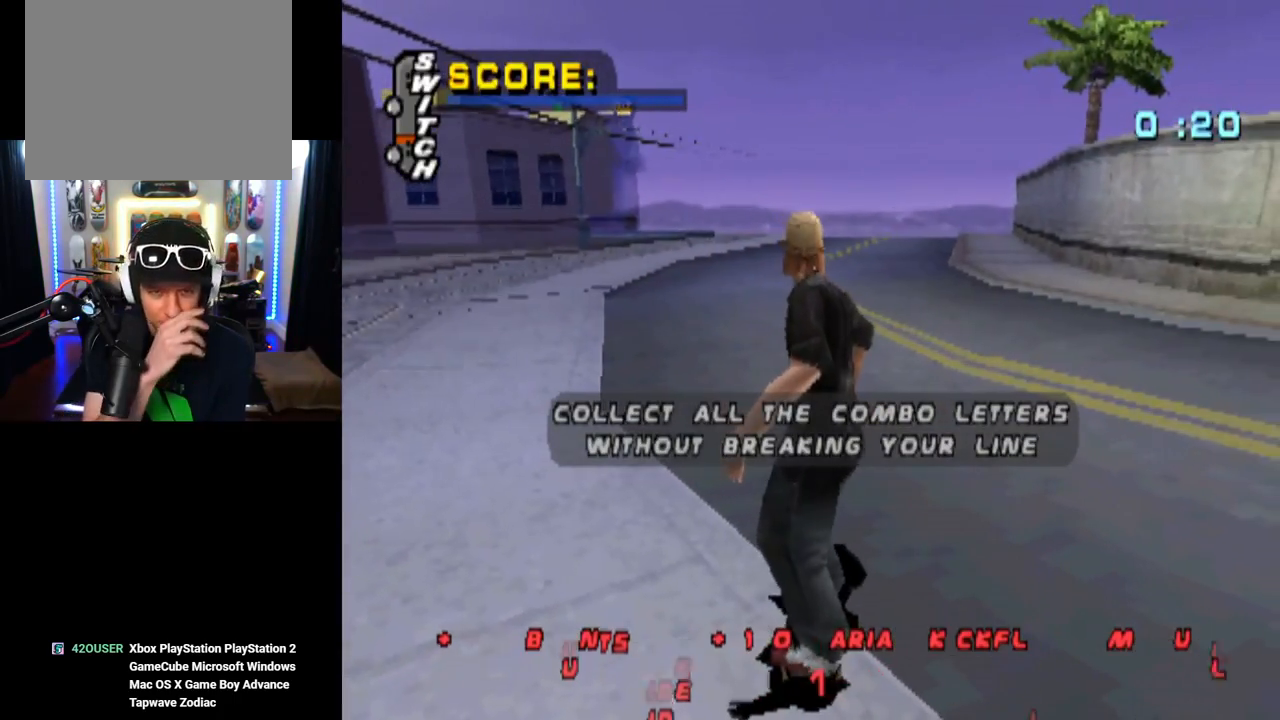
{"buttons": [], "left_stick": "center", "right_stick": "center", "events": [[317, "DPAD_LEFT", "up"]]}
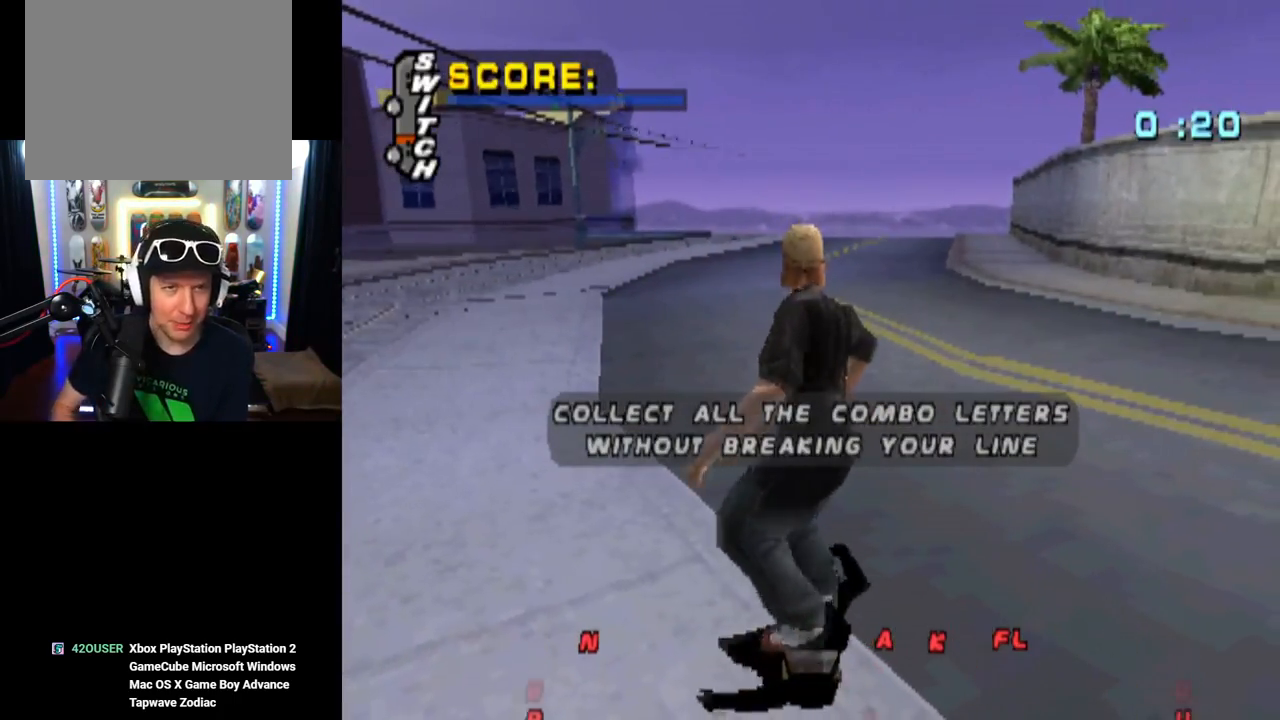
{"buttons": ["CROSS"], "left_stick": "center", "right_stick": "center", "events": [[334, "CROSS", "down"]]}
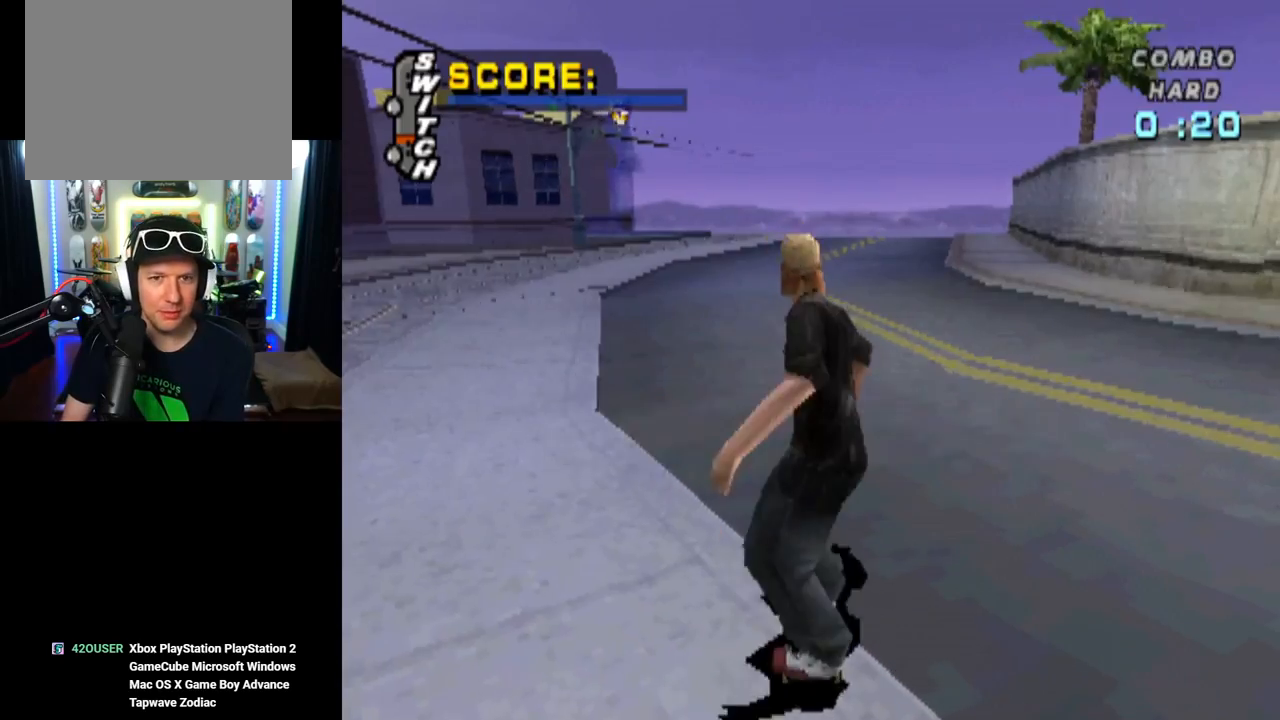
{"buttons": ["CROSS"], "left_stick": "center", "right_stick": "center", "events": [[83, "CROSS", "up"], [133, "CROSS", "down"]]}
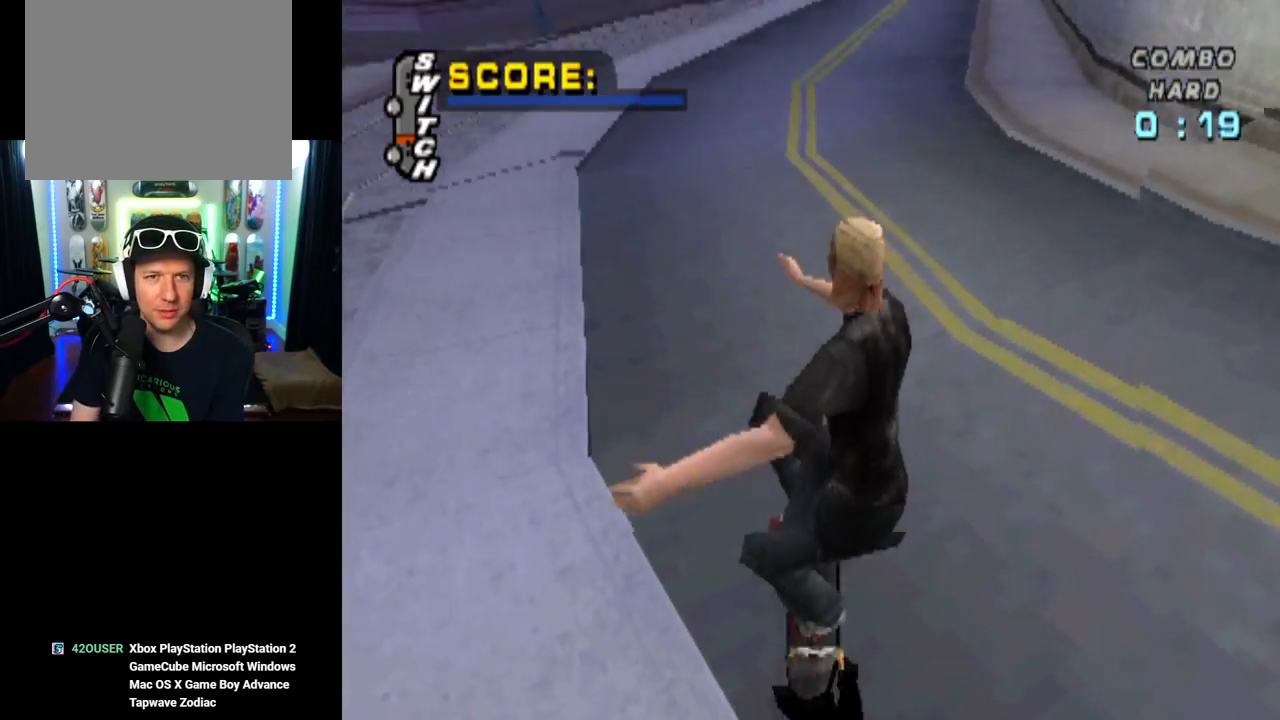
{"buttons": ["CROSS", "DPAD_DOWN", "DPAD_LEFT"], "left_stick": "center", "right_stick": "center", "events": [[33, "L1", "down"], [84, "L1", "up"], [267, "DPAD_LEFT", "down"], [401, "DPAD_DOWN", "down"]]}
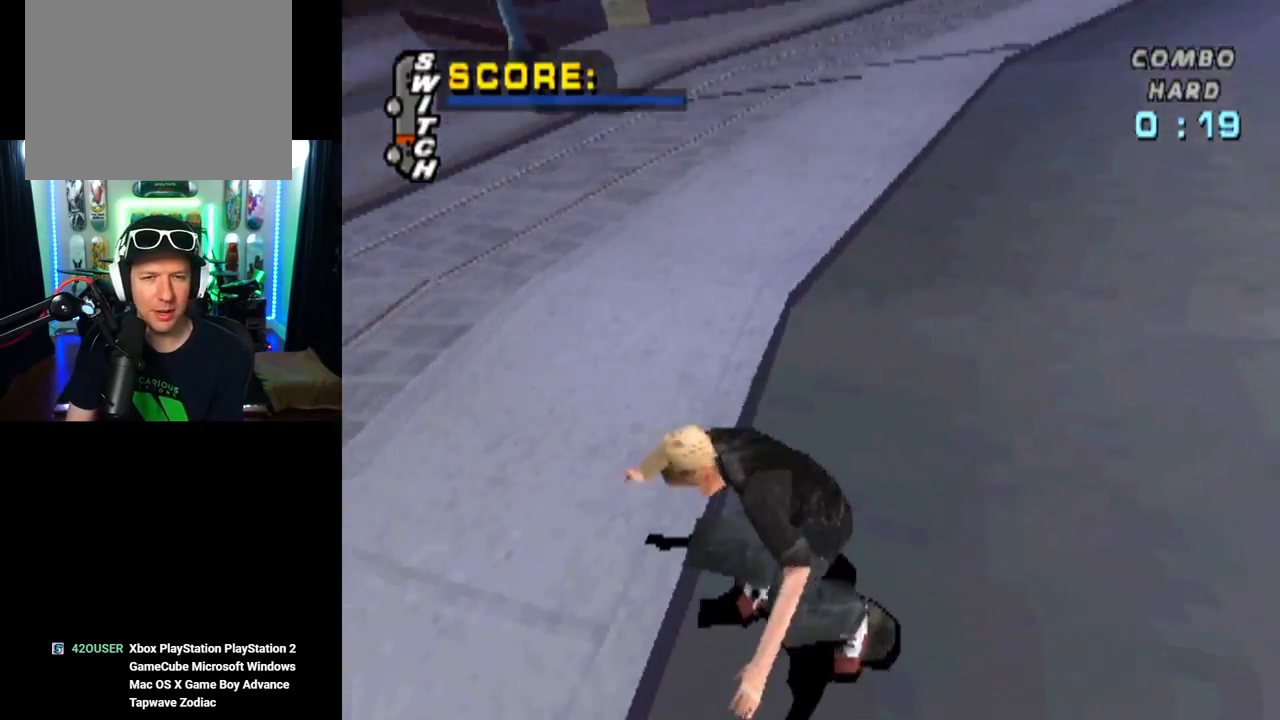
{"buttons": ["CROSS"], "left_stick": "center", "right_stick": "center", "events": [[50, "DPAD_DOWN", "up"], [83, "DPAD_LEFT", "up"], [250, "DPAD_RIGHT", "down"], [500, "DPAD_RIGHT", "up"]]}
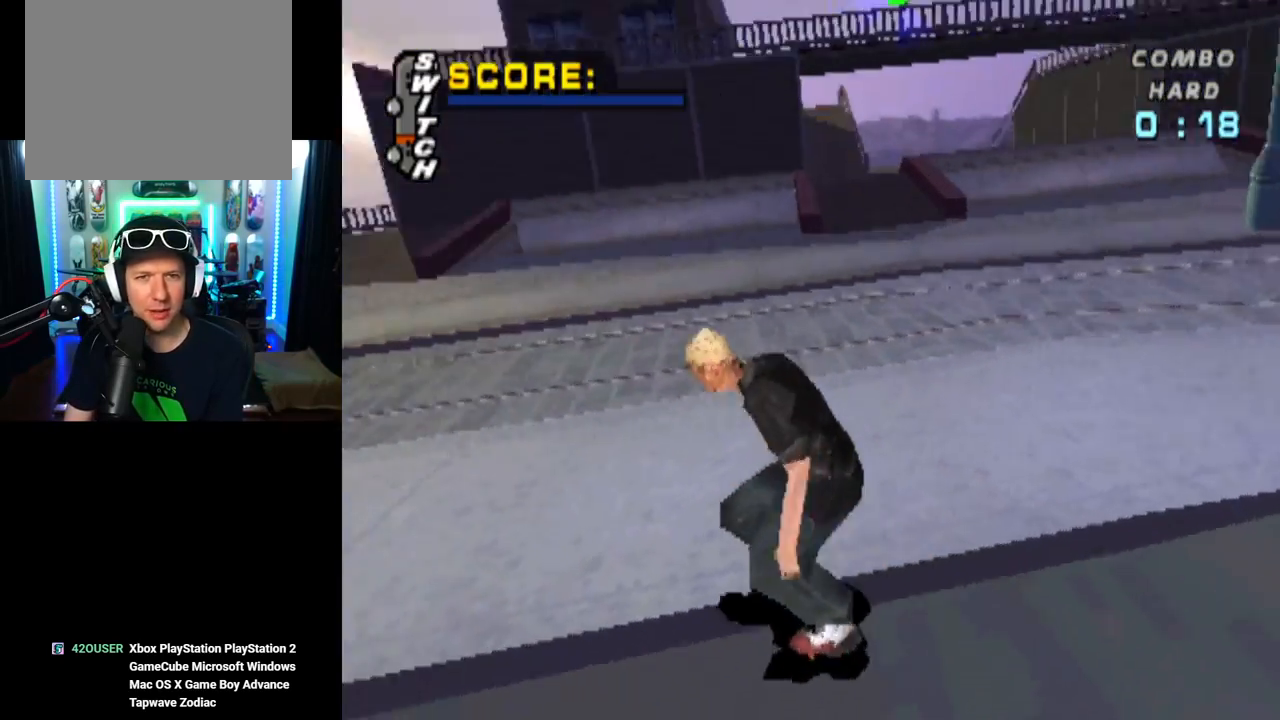
{"buttons": ["CROSS"], "left_stick": "center", "right_stick": "center", "events": [[200, "DPAD_LEFT", "down"], [300, "DPAD_LEFT", "up"]]}
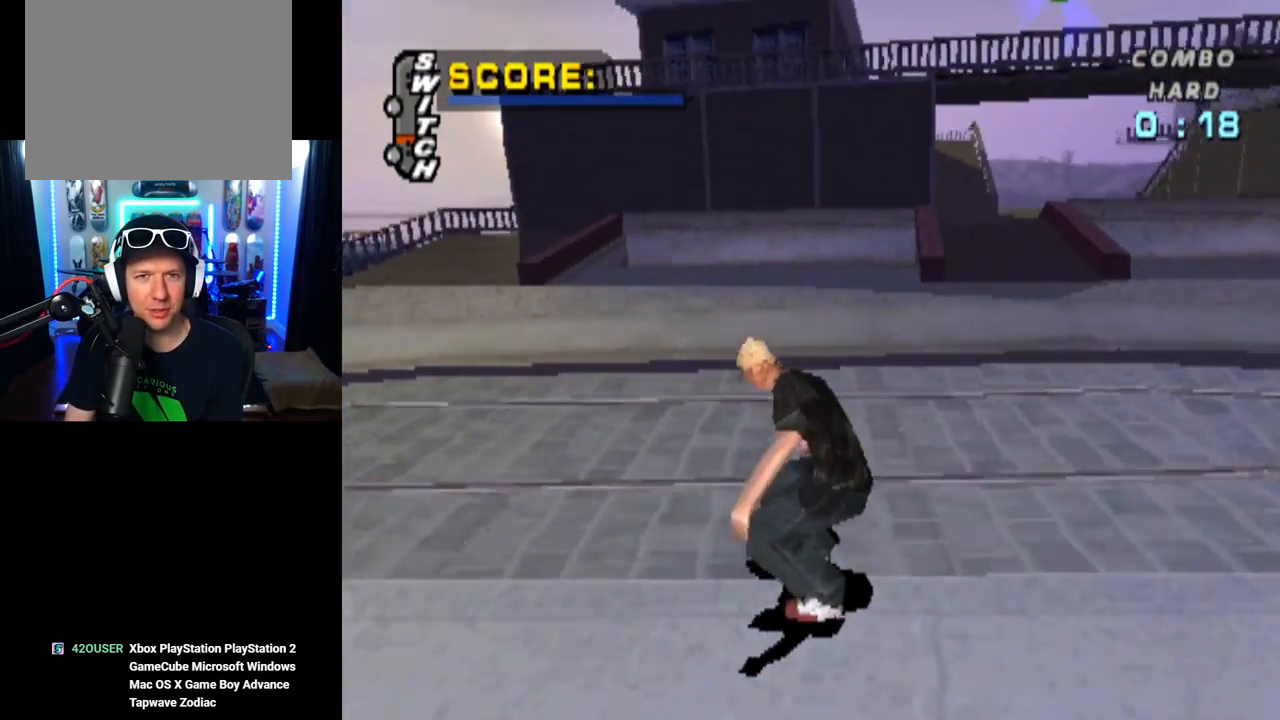
{"buttons": ["CROSS"], "left_stick": "center", "right_stick": "center", "events": []}
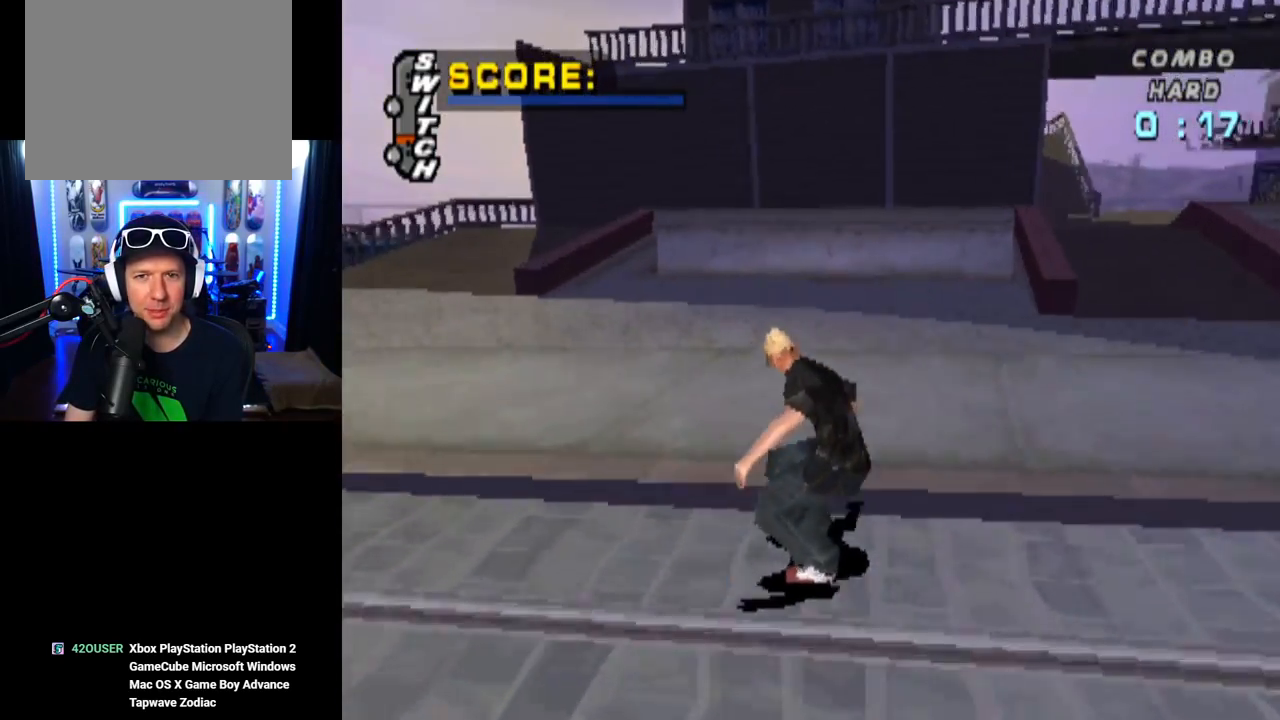
{"buttons": ["CROSS", "DPAD_RIGHT"], "left_stick": "center", "right_stick": "center", "events": [[234, "DPAD_RIGHT", "down"]]}
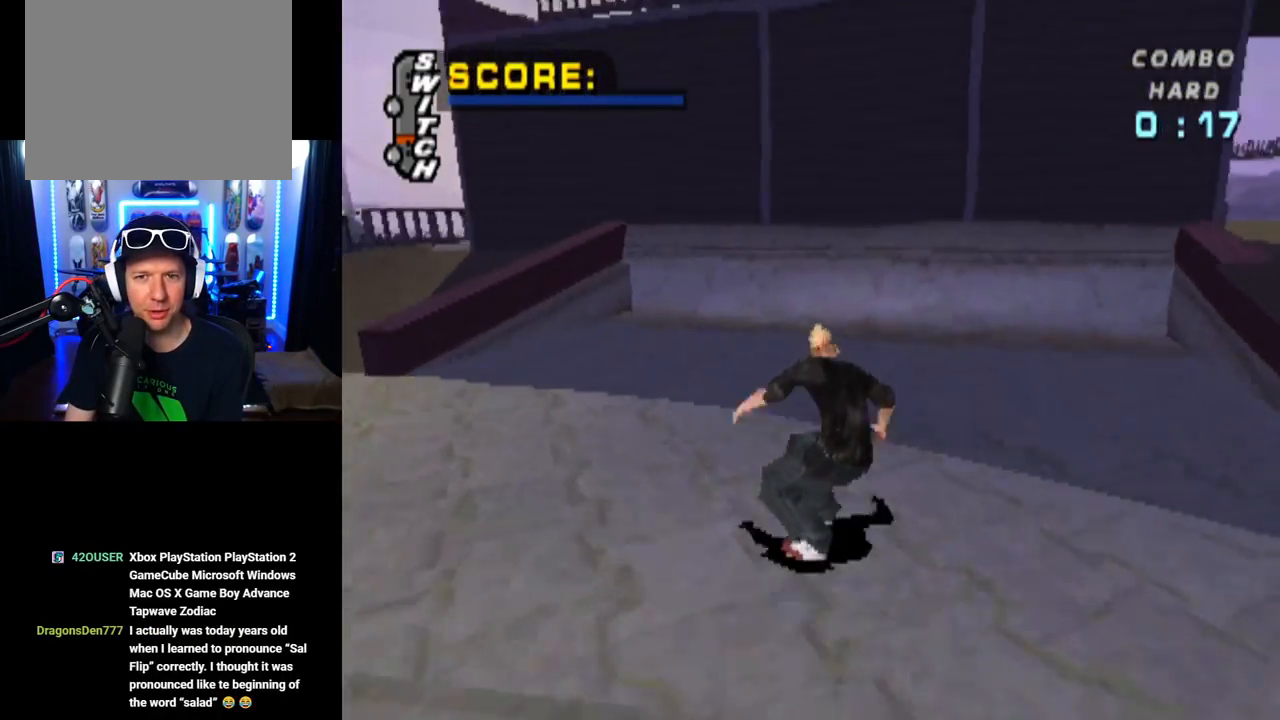
{"buttons": ["CROSS"], "left_stick": "center", "right_stick": "center", "events": [[66, "DPAD_RIGHT", "up"], [183, "DPAD_UP", "down"], [233, "DPAD_UP", "up"], [317, "DPAD_UP", "down"], [417, "DPAD_UP", "up"]]}
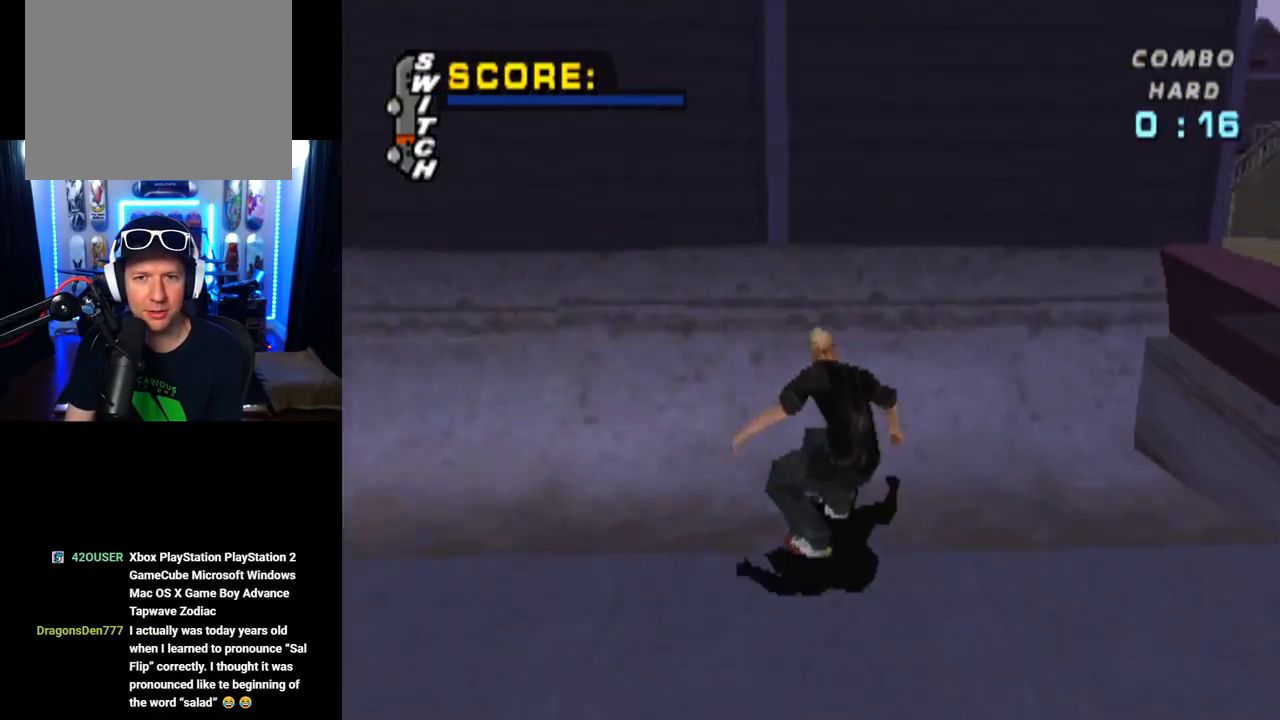
{"buttons": ["TRIANGLE", "R1", "DPAD_UP"], "left_stick": "center", "right_stick": "center", "events": [[117, "CROSS", "up"], [284, "R1", "down"], [317, "DPAD_UP", "down"], [334, "TRIANGLE", "down"]]}
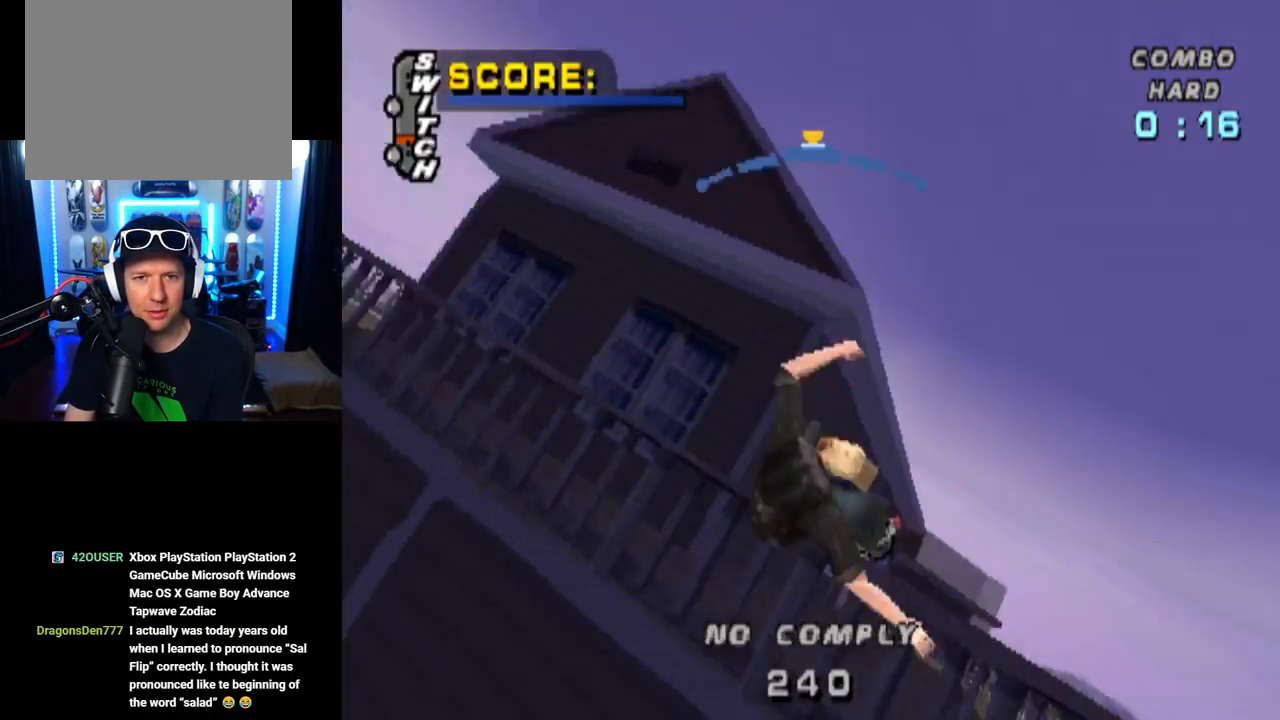
{"buttons": [], "left_stick": "center", "right_stick": "center", "events": [[66, "DPAD_UP", "up"], [233, "R1", "up"], [333, "TRIANGLE", "up"]]}
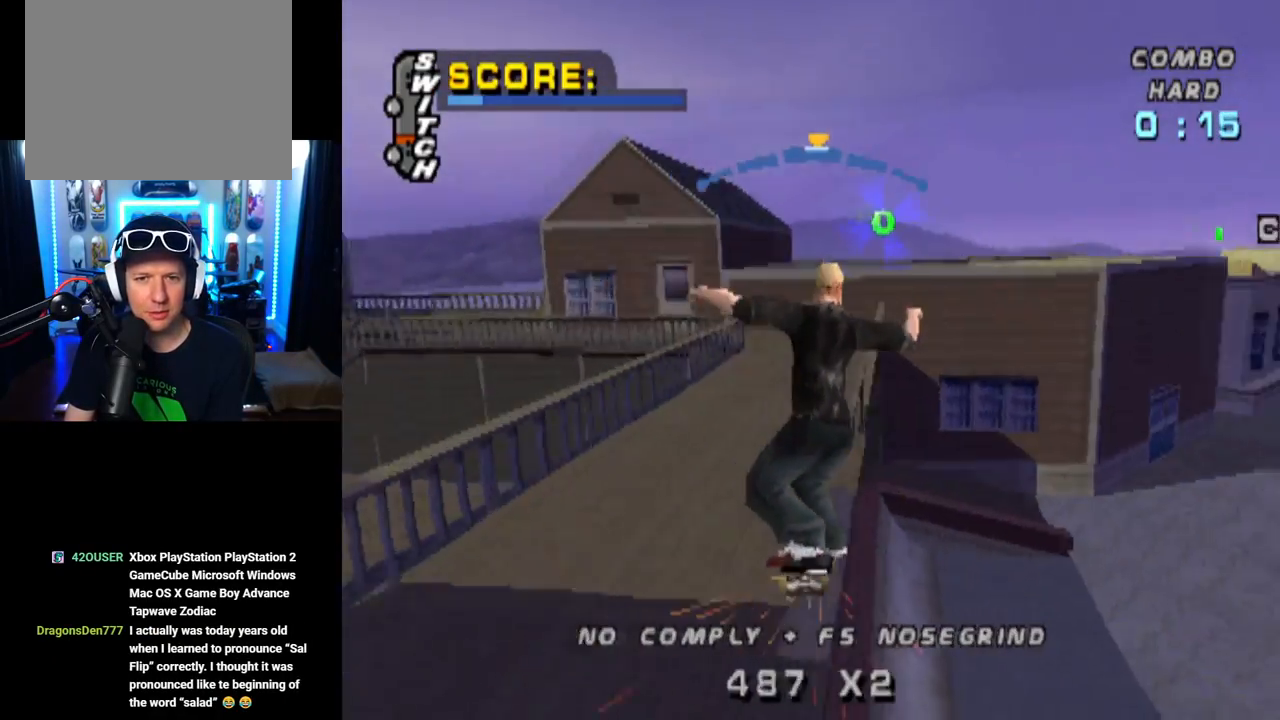
{"buttons": ["DPAD_LEFT"], "left_stick": "center", "right_stick": "center", "events": [[501, "DPAD_LEFT", "down"]]}
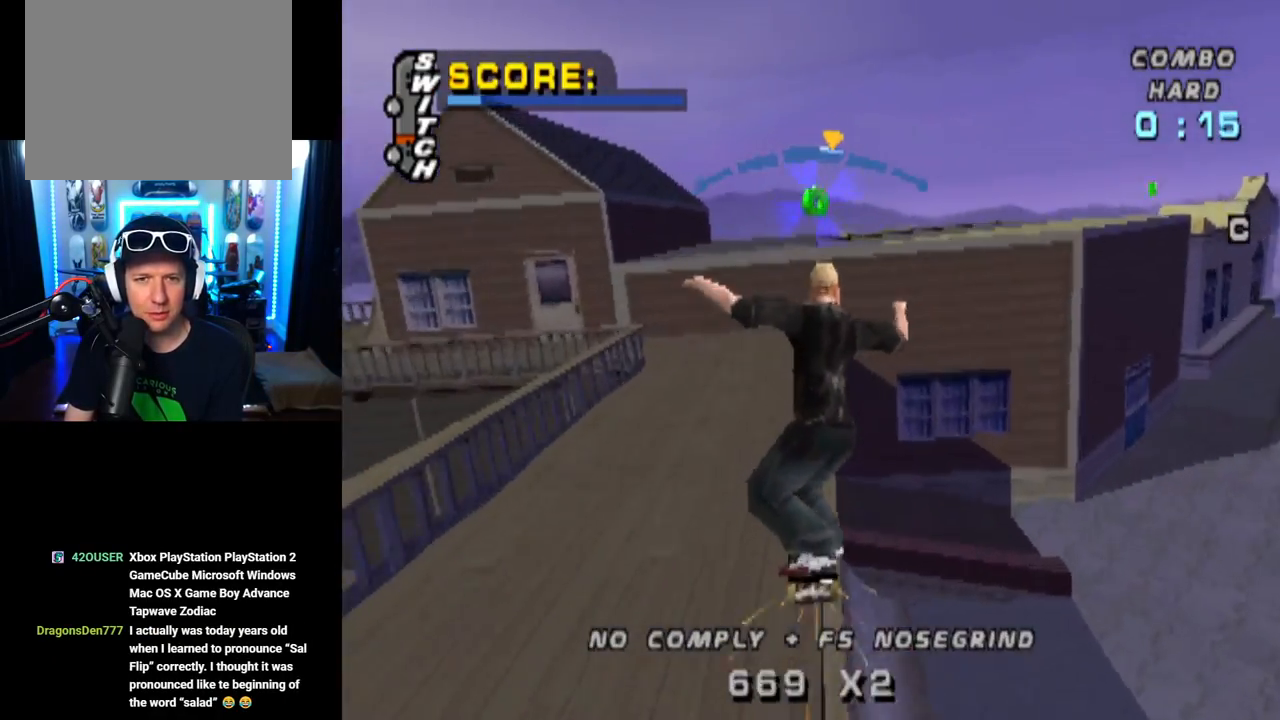
{"buttons": [], "left_stick": "center", "right_stick": "center", "events": [[66, "DPAD_LEFT", "up"]]}
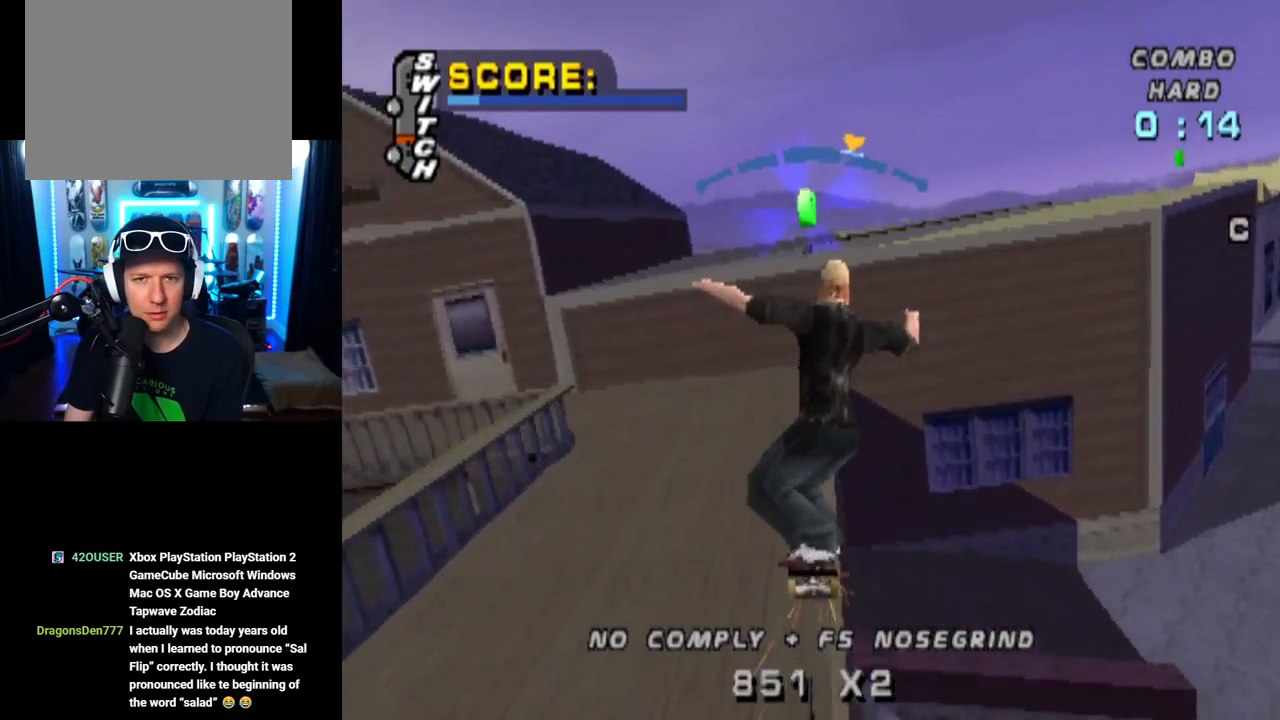
{"buttons": ["CROSS"], "left_stick": "center", "right_stick": "center", "events": [[167, "DPAD_LEFT", "down"], [234, "CROSS", "down"], [334, "DPAD_LEFT", "up"]]}
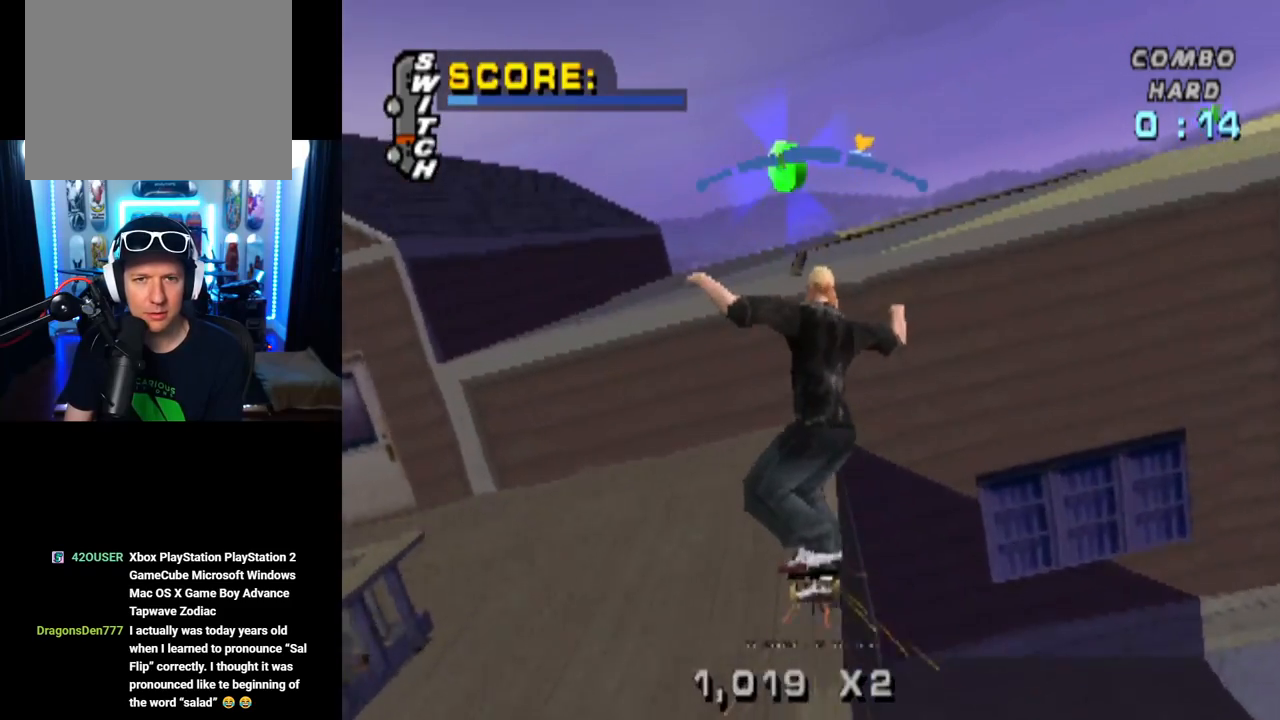
{"buttons": ["DPAD_DOWN"], "left_stick": "center", "right_stick": "center", "events": [[367, "CROSS", "up"], [450, "DPAD_DOWN", "down"]]}
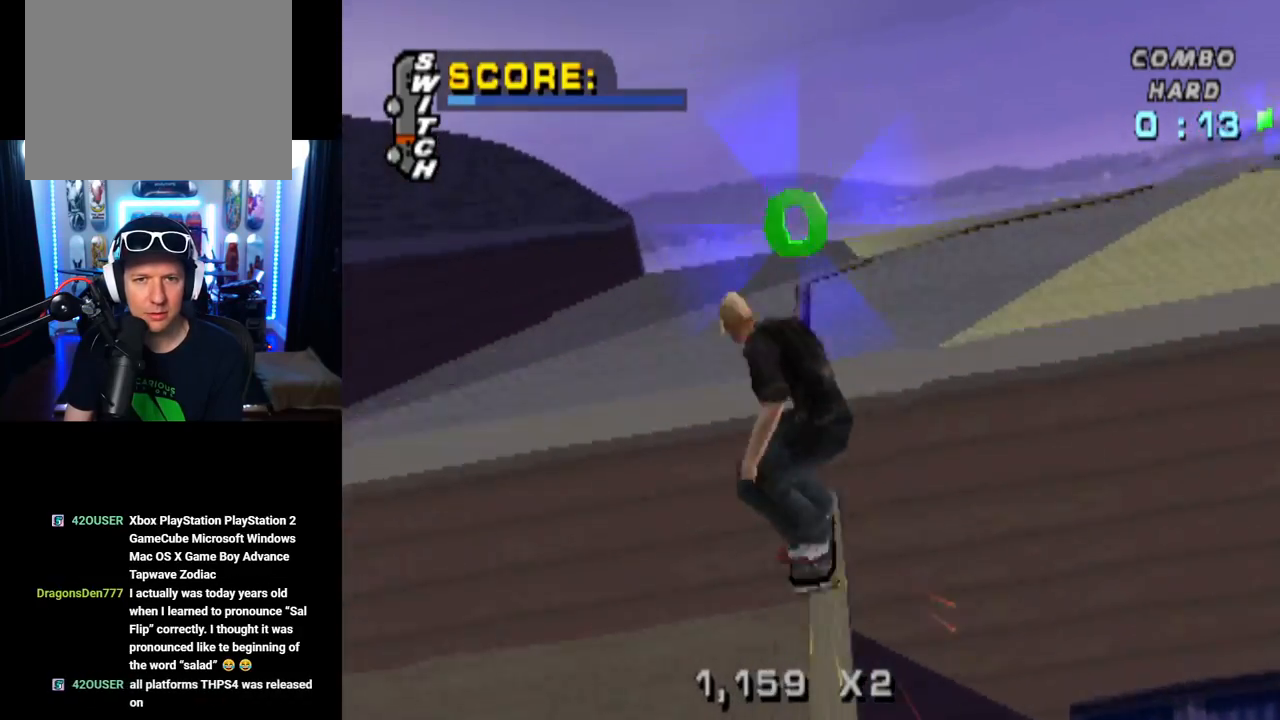
{"buttons": ["TRIANGLE"], "left_stick": "center", "right_stick": "center", "events": [[217, "TRIANGLE", "down"], [434, "DPAD_DOWN", "up"]]}
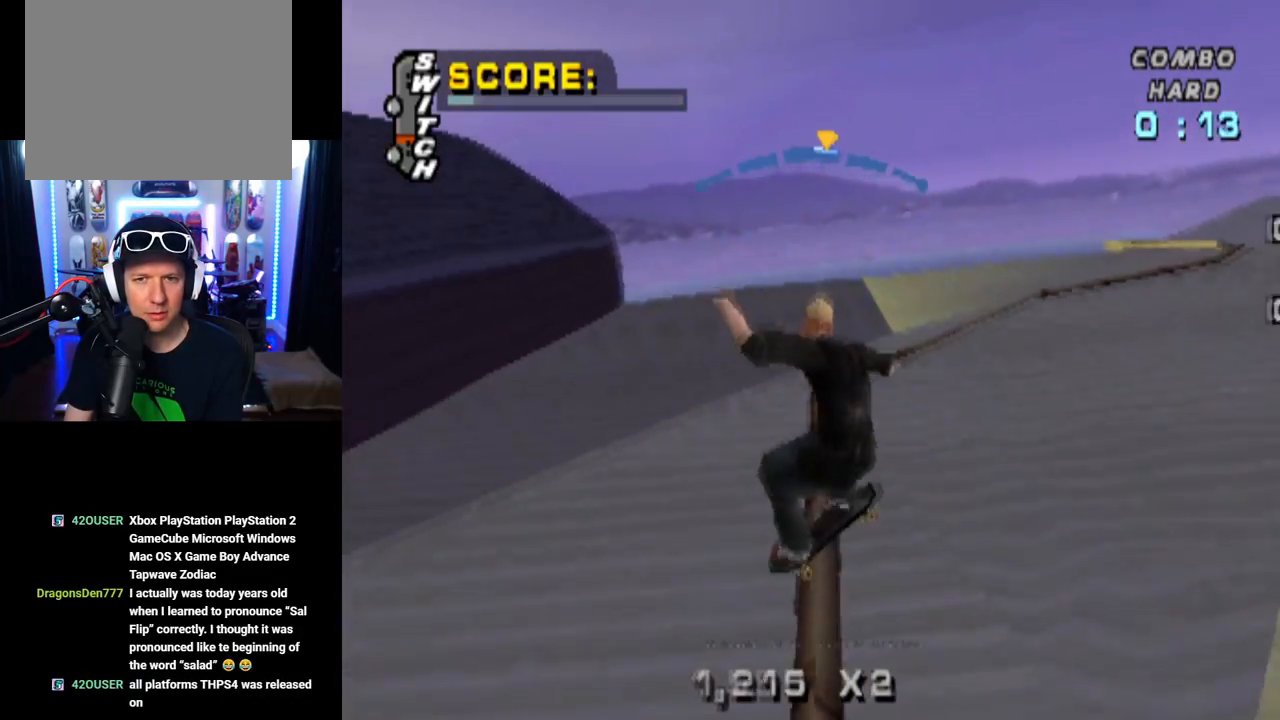
{"buttons": ["CROSS"], "left_stick": "center", "right_stick": "center", "events": [[233, "TRIANGLE", "up"], [367, "CROSS", "down"]]}
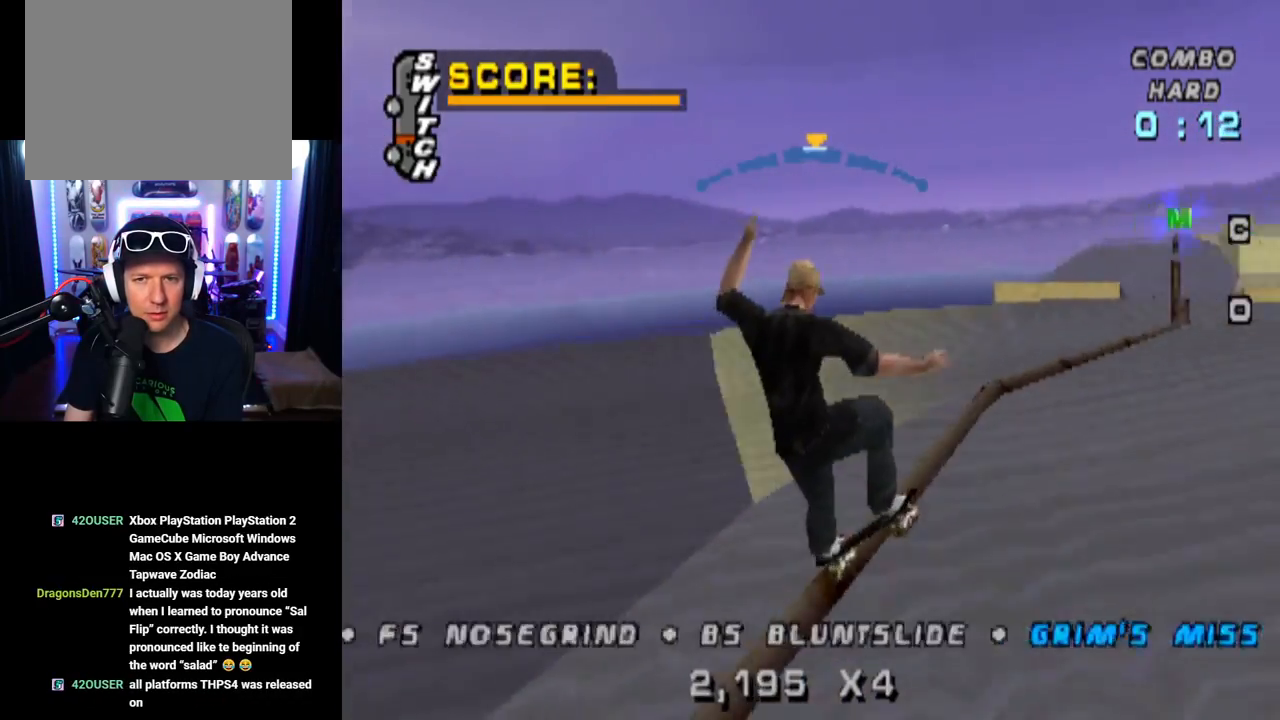
{"buttons": ["CROSS", "DPAD_RIGHT"], "left_stick": "center", "right_stick": "center", "events": [[467, "DPAD_RIGHT", "down"]]}
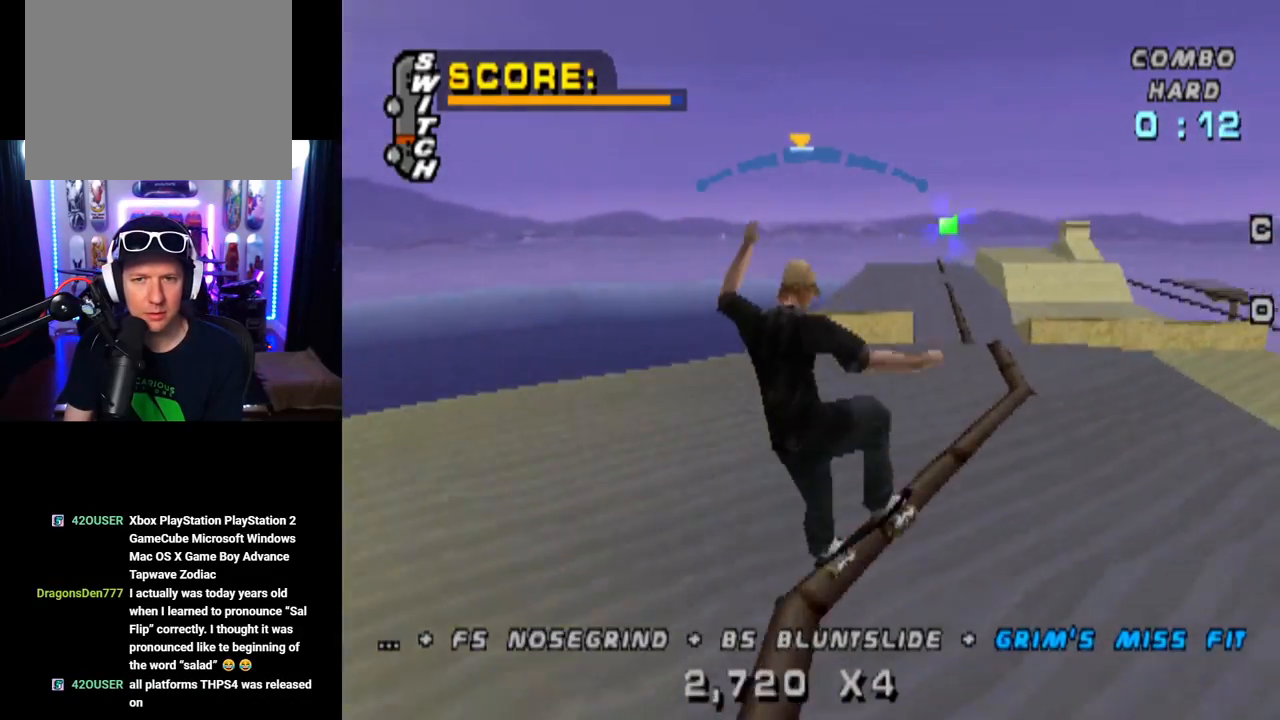
{"buttons": ["CROSS", "DPAD_LEFT"], "left_stick": "center", "right_stick": "center", "events": [[100, "DPAD_RIGHT", "up"], [417, "DPAD_LEFT", "down"]]}
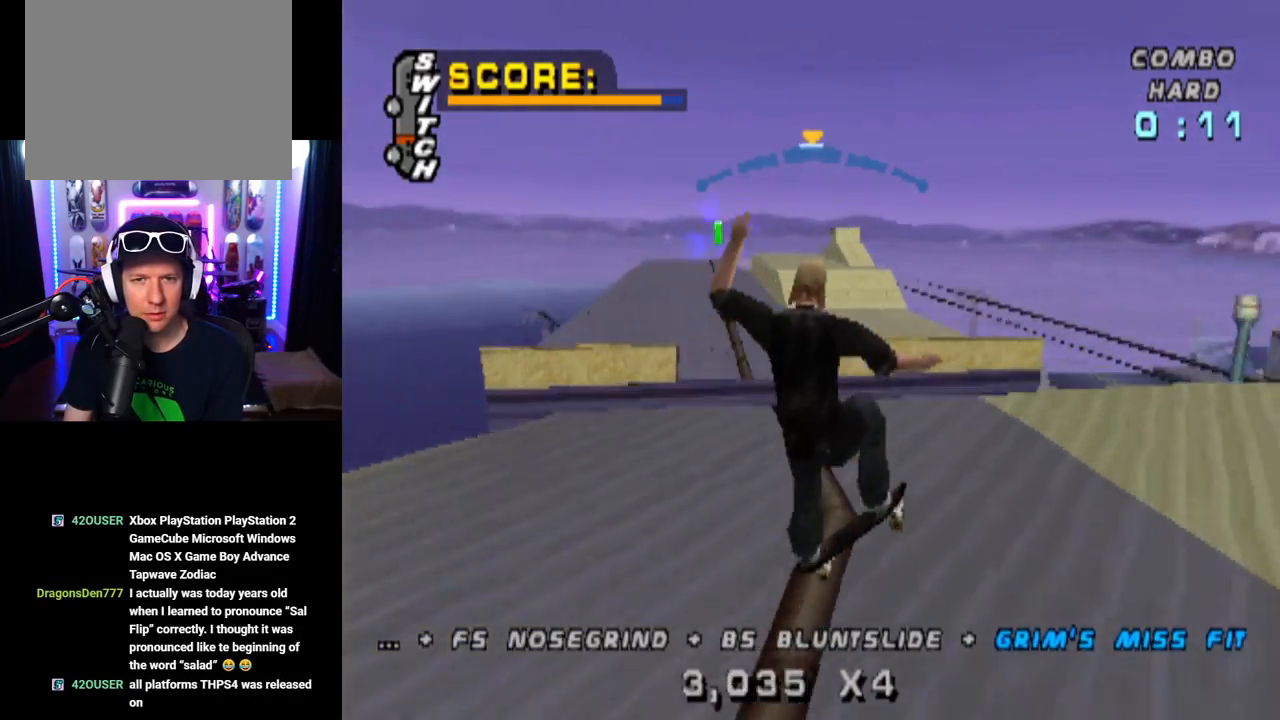
{"buttons": [], "left_stick": "center", "right_stick": "center", "events": [[33, "DPAD_LEFT", "up"], [234, "DPAD_RIGHT", "down"], [350, "DPAD_RIGHT", "up"], [484, "CROSS", "up"]]}
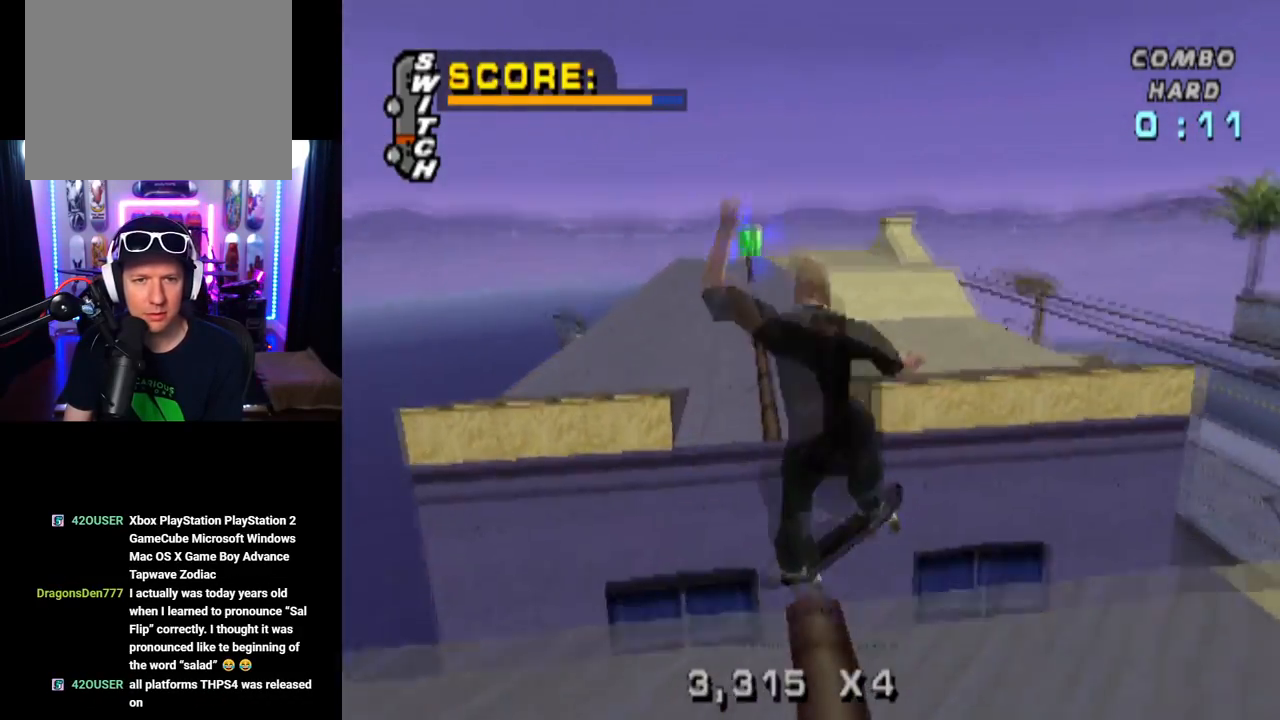
{"buttons": ["TRIANGLE", "DPAD_UP"], "left_stick": "center", "right_stick": "center", "events": [[66, "DPAD_UP", "down"], [150, "DPAD_UP", "up"], [233, "DPAD_UP", "down"], [300, "TRIANGLE", "down"], [317, "DPAD_UP", "up"], [367, "DPAD_UP", "down"]]}
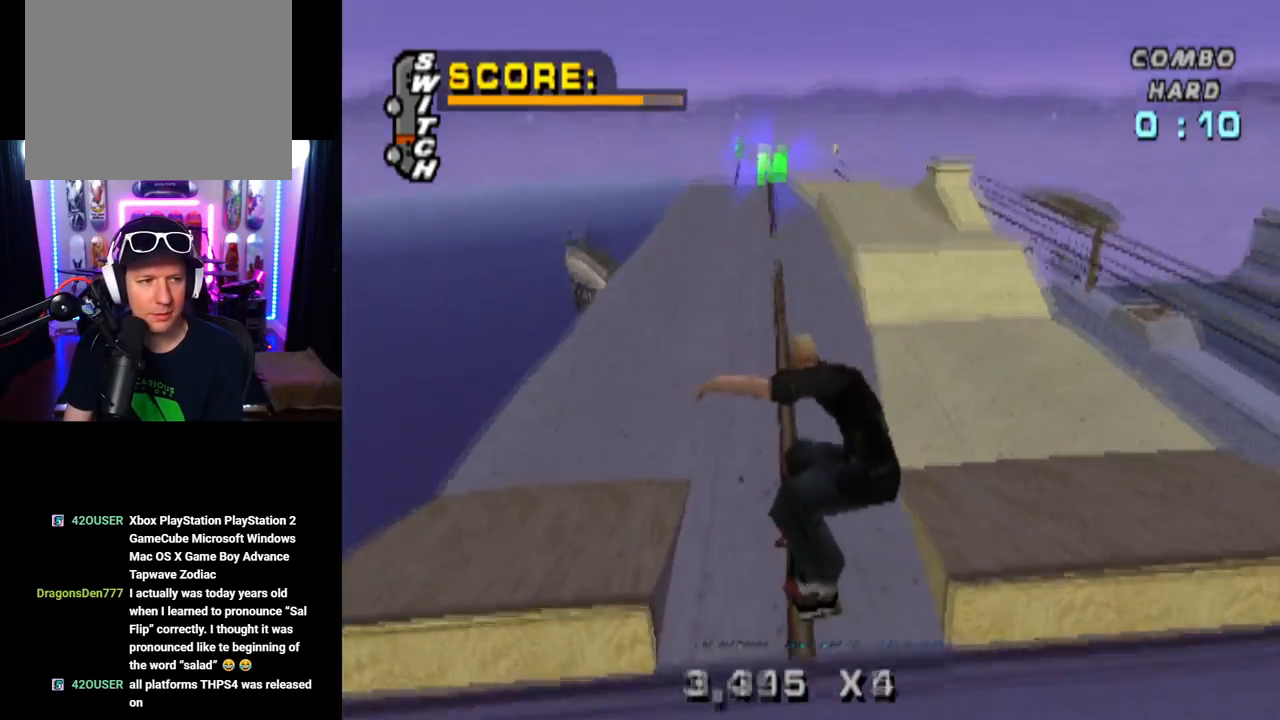
{"buttons": ["TRIANGLE"], "left_stick": "center", "right_stick": "center", "events": [[217, "DPAD_UP", "up"]]}
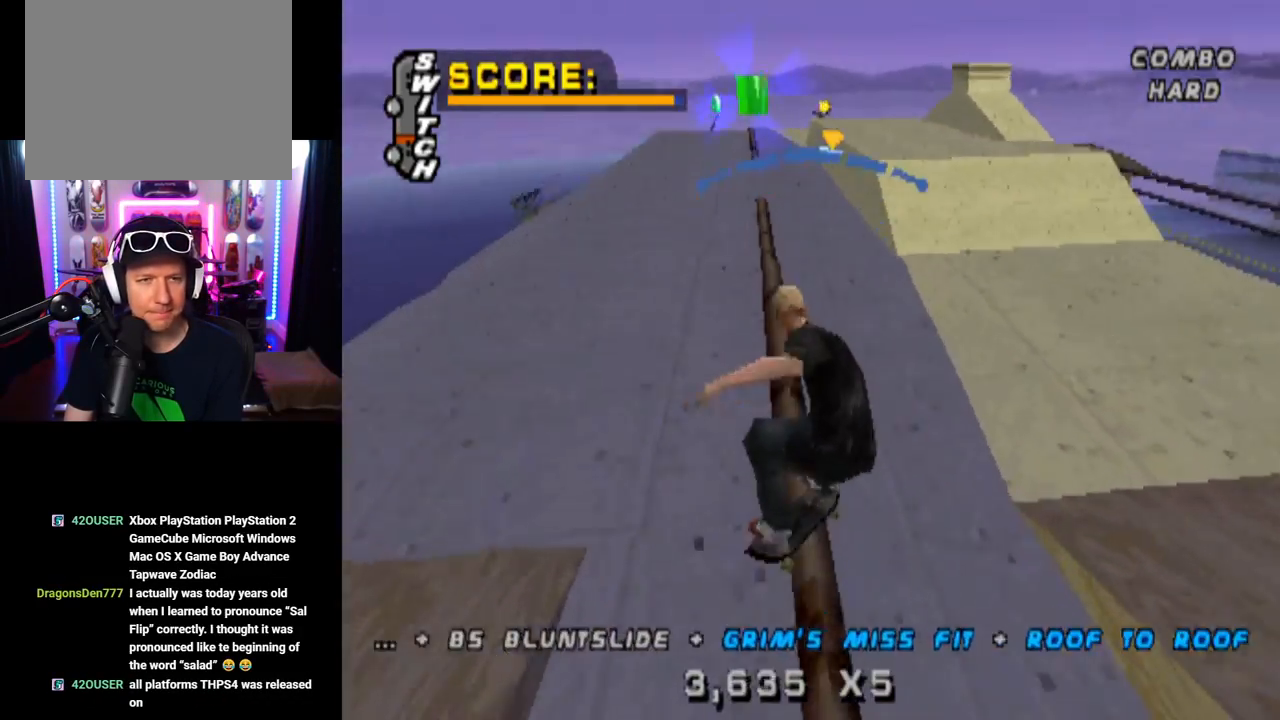
{"buttons": ["CROSS"], "left_stick": "center", "right_stick": "center", "events": [[217, "CROSS", "down"], [233, "TRIANGLE", "up"], [333, "DPAD_LEFT", "down"], [450, "DPAD_LEFT", "up"]]}
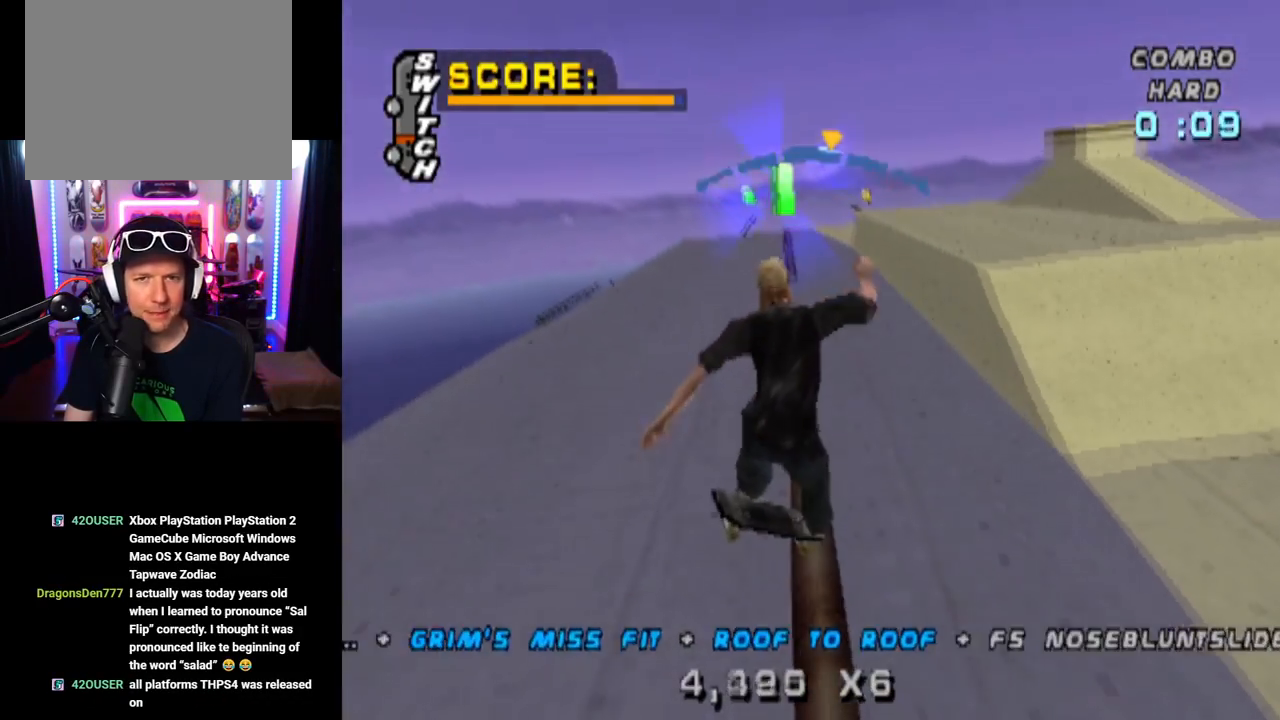
{"buttons": ["TRIANGLE", "DPAD_DOWN"], "left_stick": "center", "right_stick": "center", "events": [[234, "DPAD_DOWN", "down"], [250, "TRIANGLE", "down"], [267, "CROSS", "up"], [417, "DPAD_DOWN", "up"], [467, "DPAD_DOWN", "down"]]}
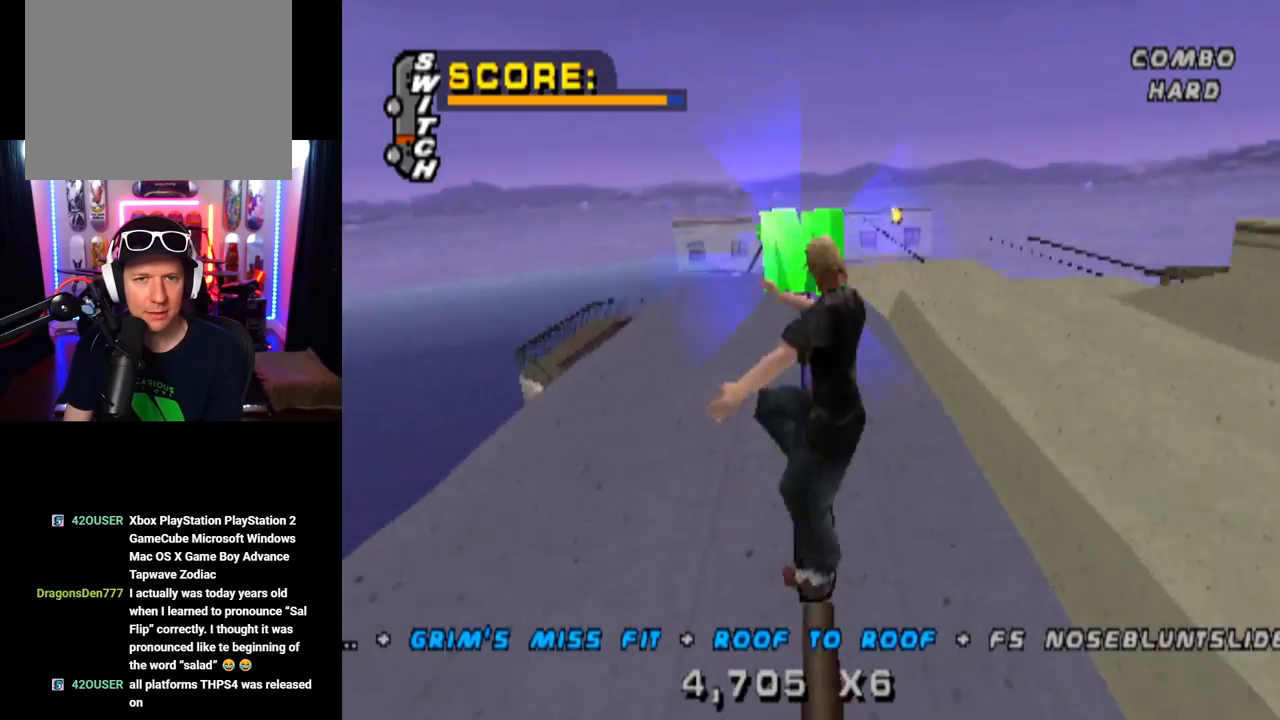
{"buttons": ["TRIANGLE"], "left_stick": "center", "right_stick": "center", "events": [[100, "DPAD_DOWN", "up"], [150, "DPAD_DOWN", "down"], [267, "DPAD_DOWN", "up"], [350, "DPAD_UP", "down"], [450, "DPAD_UP", "up"]]}
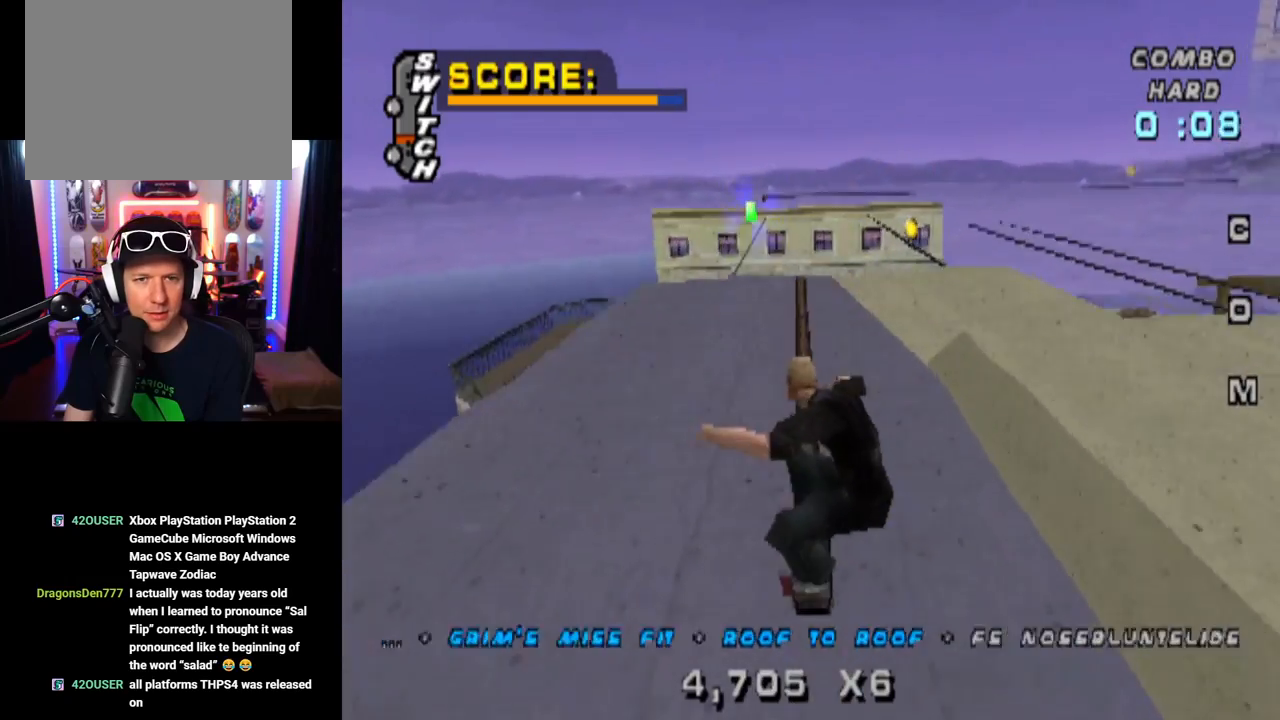
{"buttons": [], "left_stick": "center", "right_stick": "center", "events": [[417, "TRIANGLE", "up"]]}
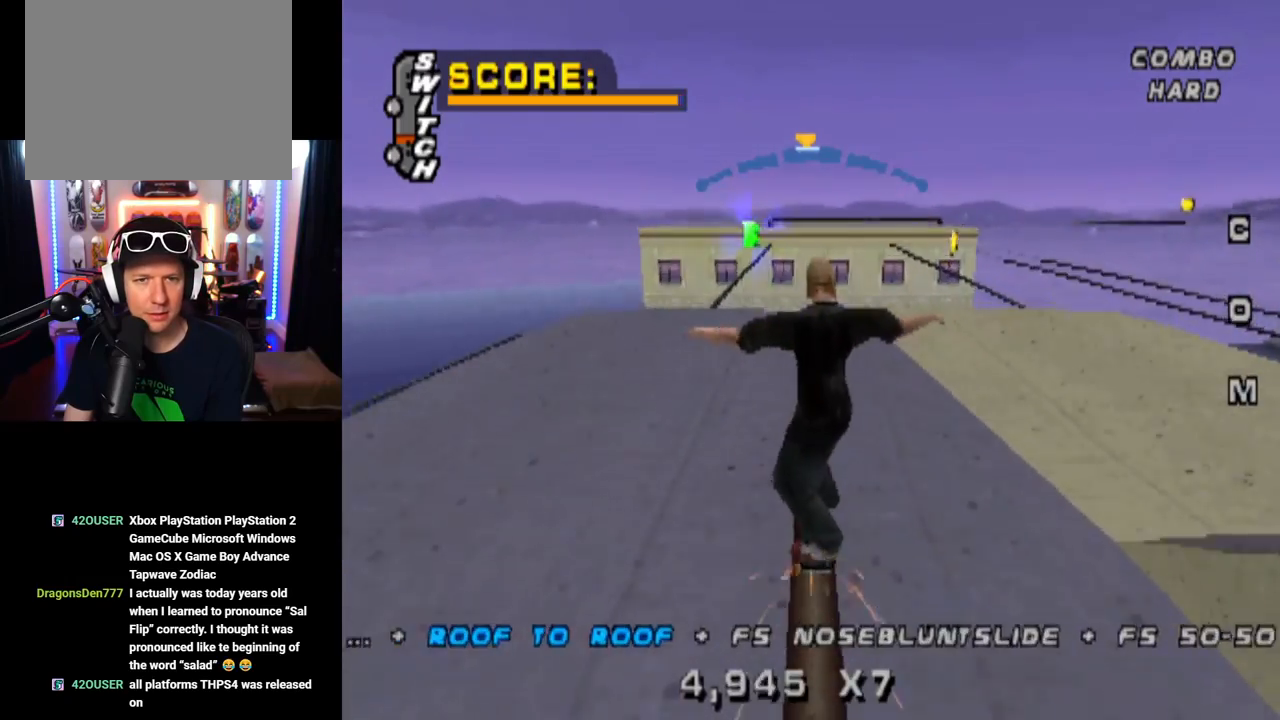
{"buttons": ["L1", "DPAD_LEFT"], "left_stick": "center", "right_stick": "center", "events": [[33, "DPAD_RIGHT", "down"], [133, "DPAD_RIGHT", "up"], [383, "DPAD_LEFT", "down"], [417, "L1", "down"], [433, "CROSS", "down"], [500, "CROSS", "up"]]}
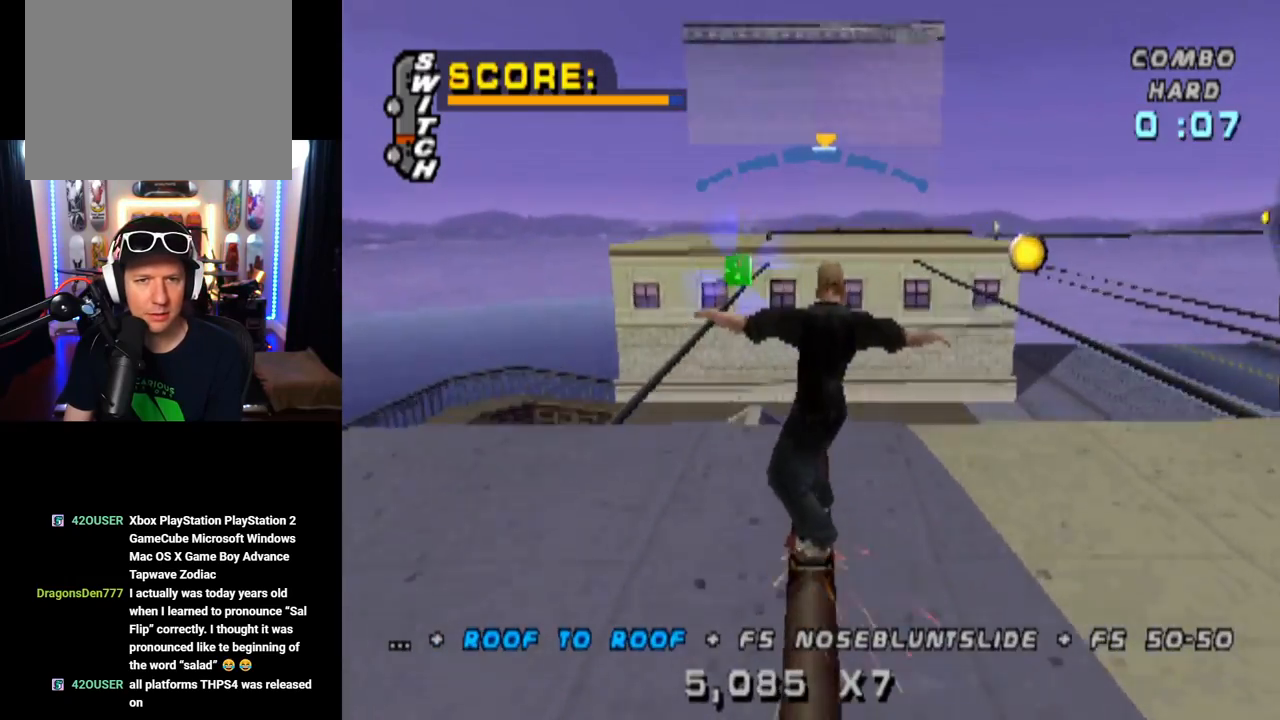
{"buttons": ["TRIANGLE"], "left_stick": "center", "right_stick": "center", "events": [[50, "DPAD_LEFT", "up"], [284, "TRIANGLE", "down"], [401, "L1", "up"]]}
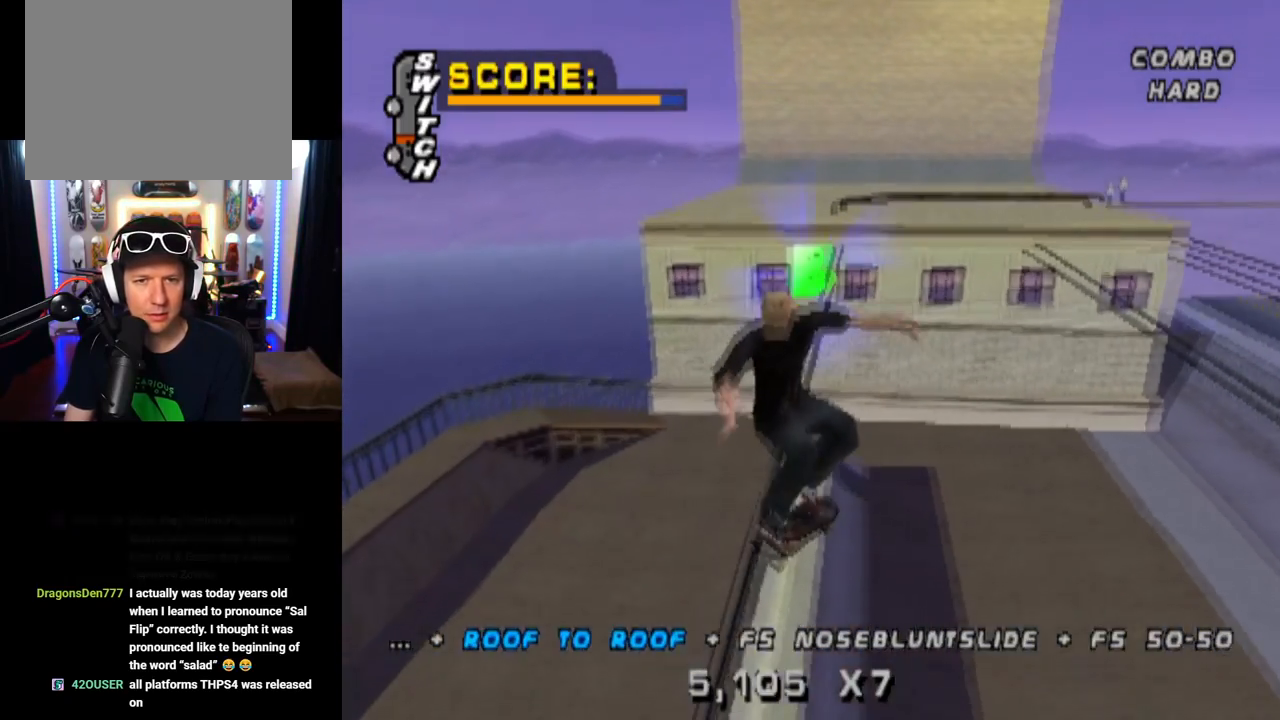
{"buttons": ["TRIANGLE"], "left_stick": "center", "right_stick": "center", "events": []}